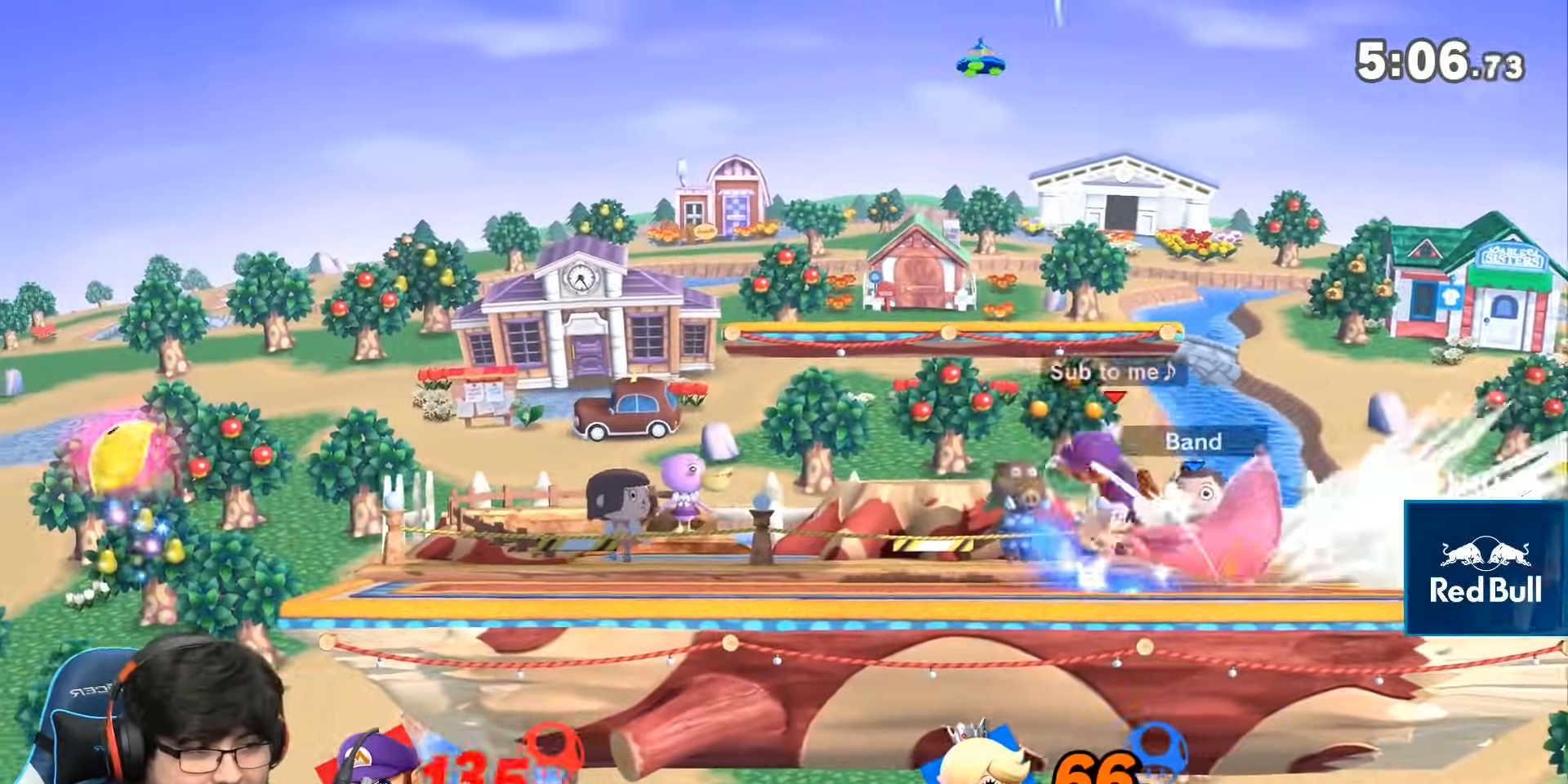
Gameplay with a controller (Nintendo layout); each line is a JSON object with the inputs held at the frame after it. "events" lists button and stick changes between this image and that frame as [ms after this image, input, new state], when the widget could be followed in between. Not read: L3 R3.
{"buttons": [], "left_stick": "center", "right_stick": "center", "events": [[67, "left_stick", "down-left"], [117, "Z", "down"], [267, "Z", "up"], [383, "left_stick", "down"], [500, "left_stick", "center"]]}
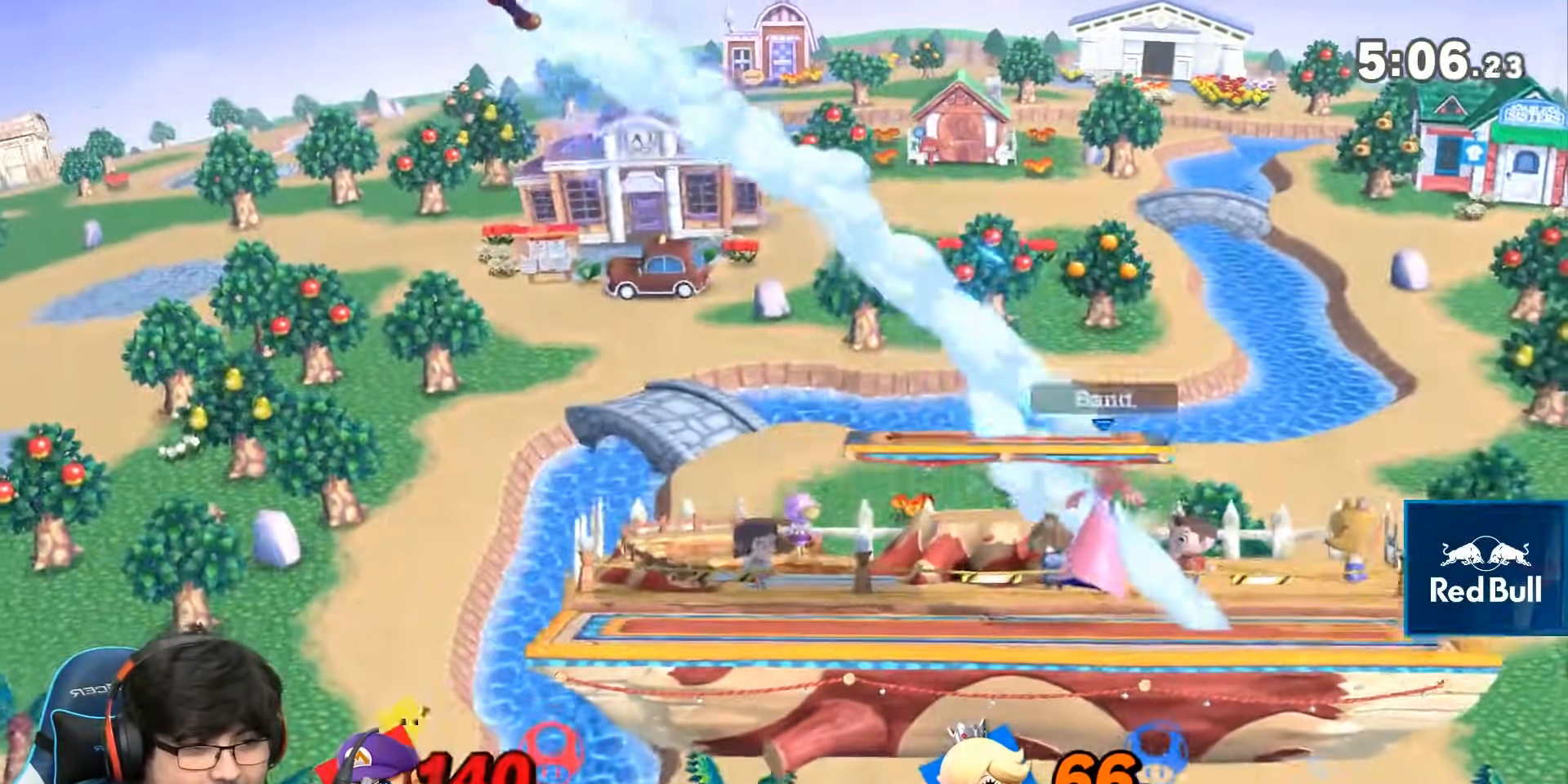
{"buttons": [], "left_stick": "down", "right_stick": "center", "events": [[150, "left_stick", "right"], [283, "right_stick", "up"], [450, "right_stick", "center"], [500, "left_stick", "down"]]}
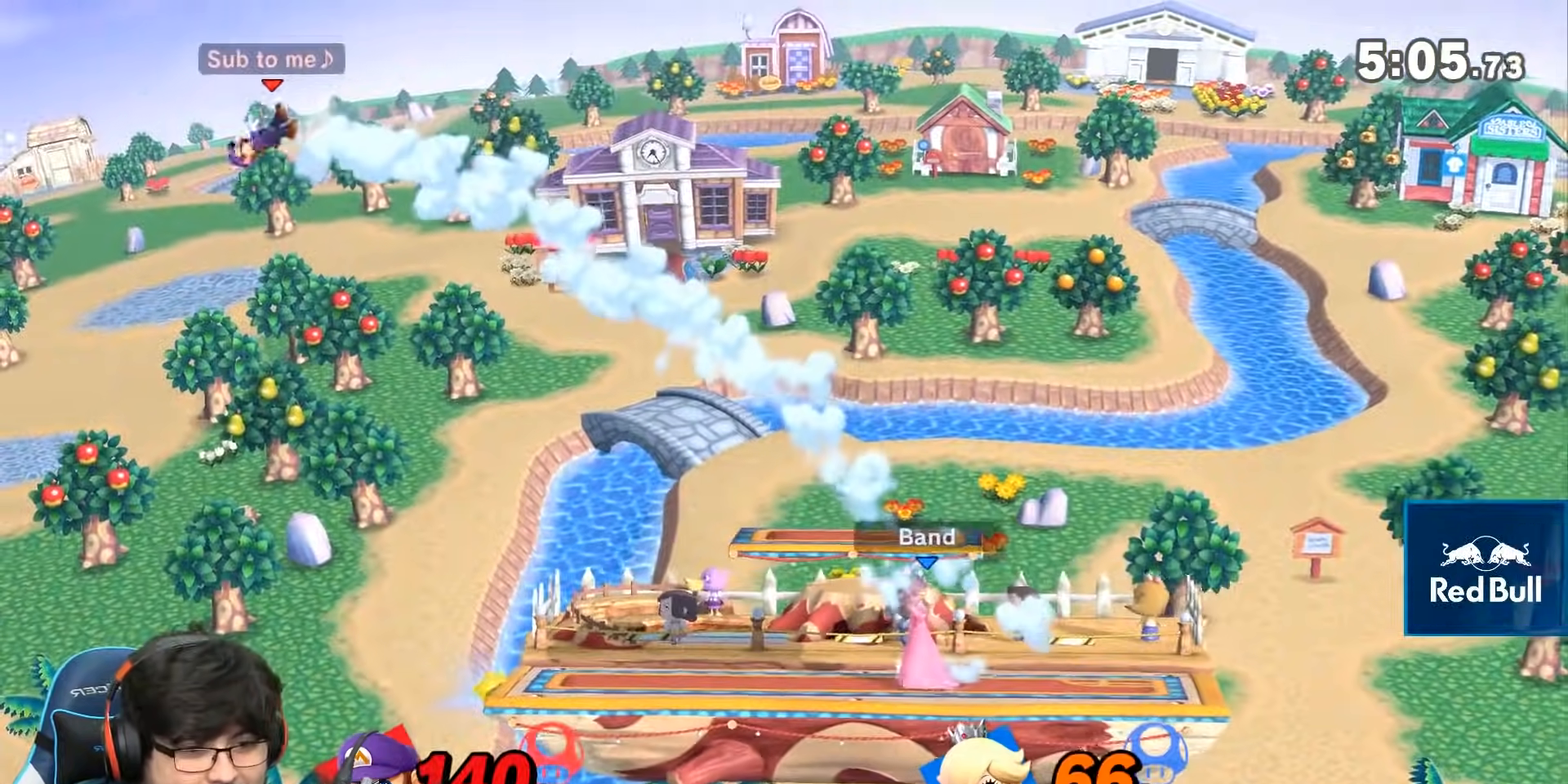
{"buttons": ["B"], "left_stick": "center", "right_stick": "center", "events": [[117, "Z", "down"], [133, "left_stick", "right"], [217, "left_stick", "down-right"], [300, "Z", "up"], [350, "left_stick", "right"], [433, "Y", "down"], [467, "left_stick", "center"], [500, "B", "down"], [500, "Y", "up"]]}
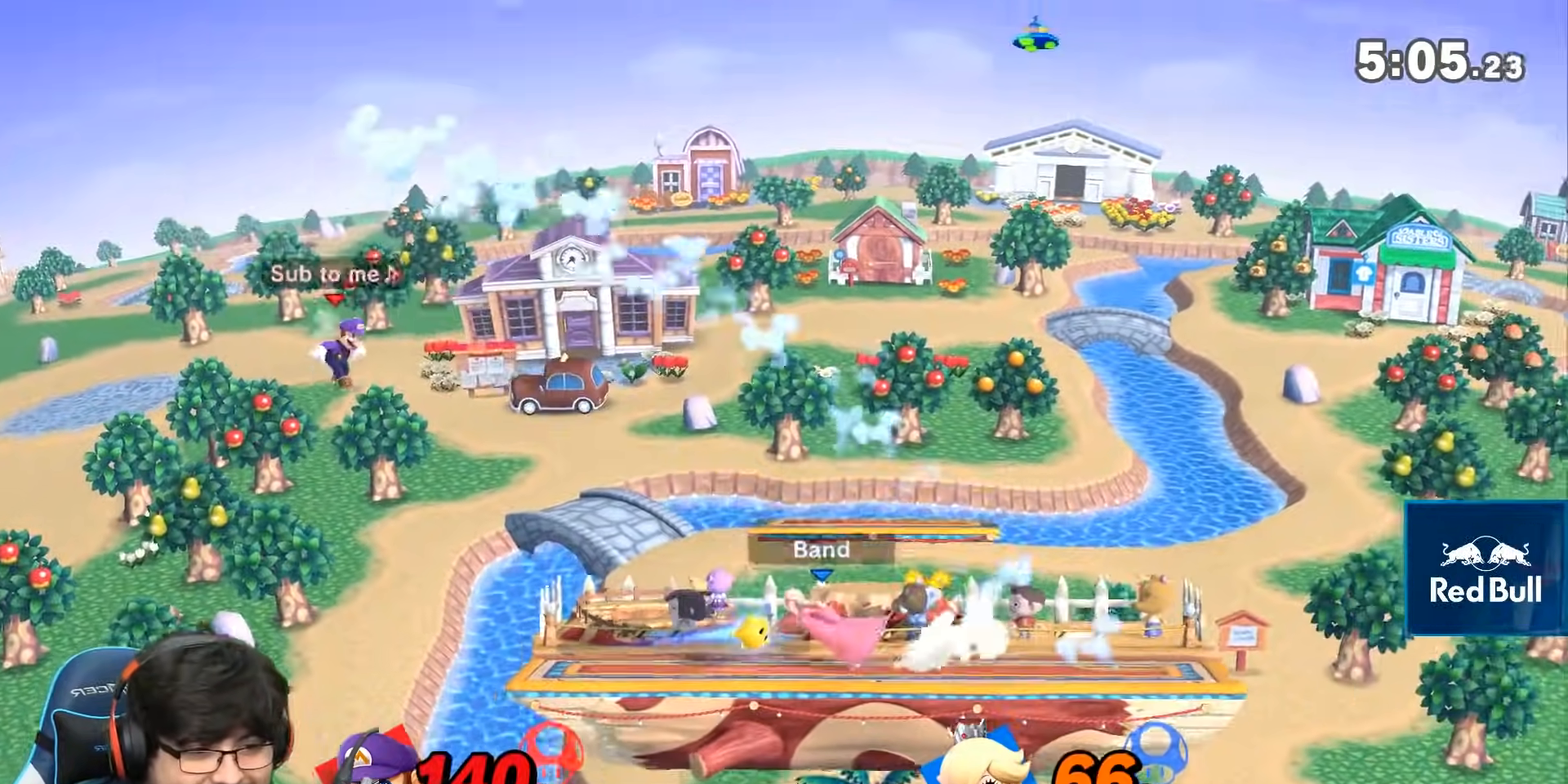
{"buttons": [], "left_stick": "right", "right_stick": "center"}
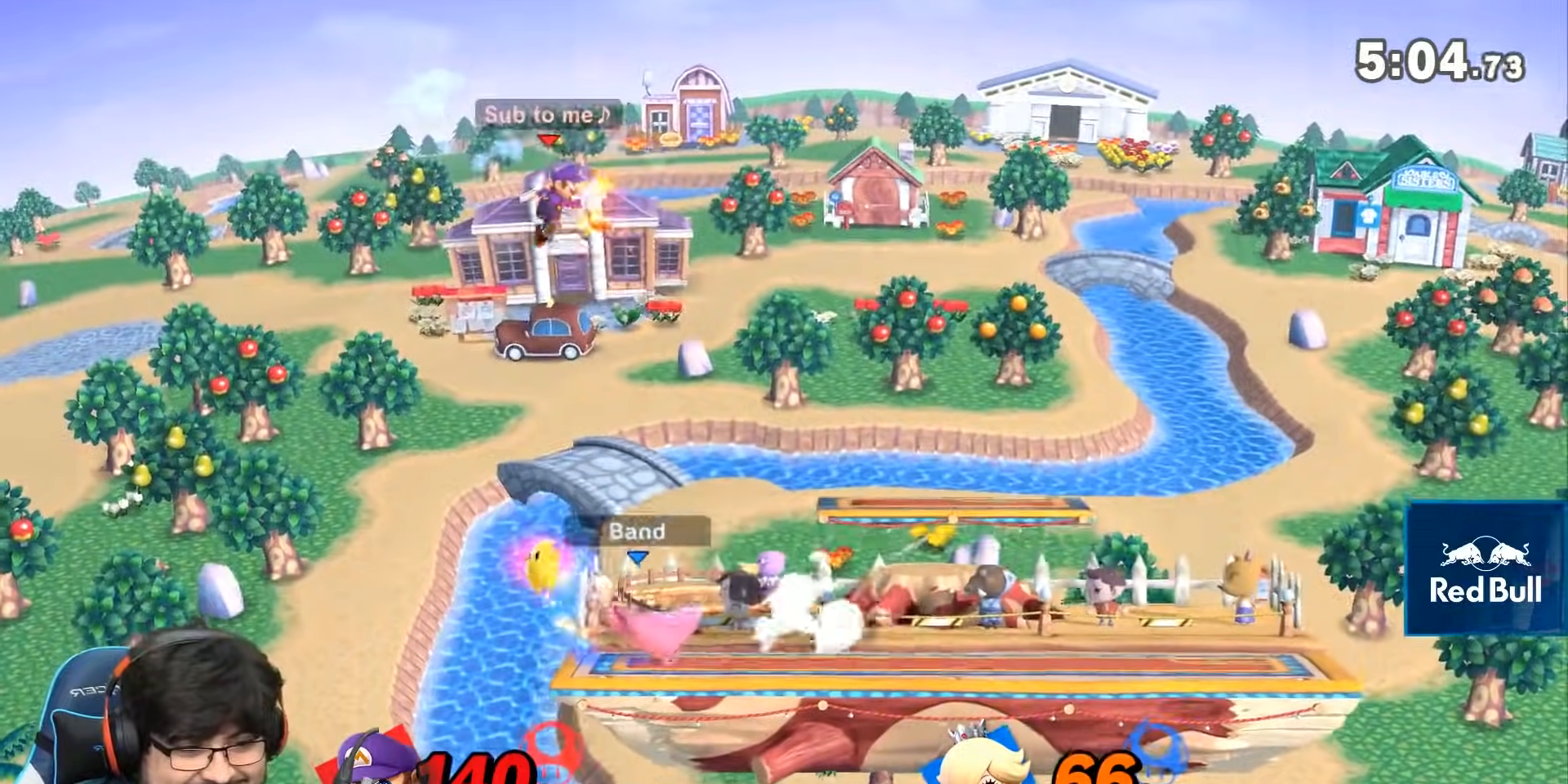
{"buttons": [], "left_stick": "left", "right_stick": "center", "events": [[133, "left_stick", "left"], [250, "left_stick", "center"], [350, "left_stick", "down"], [467, "left_stick", "left"]]}